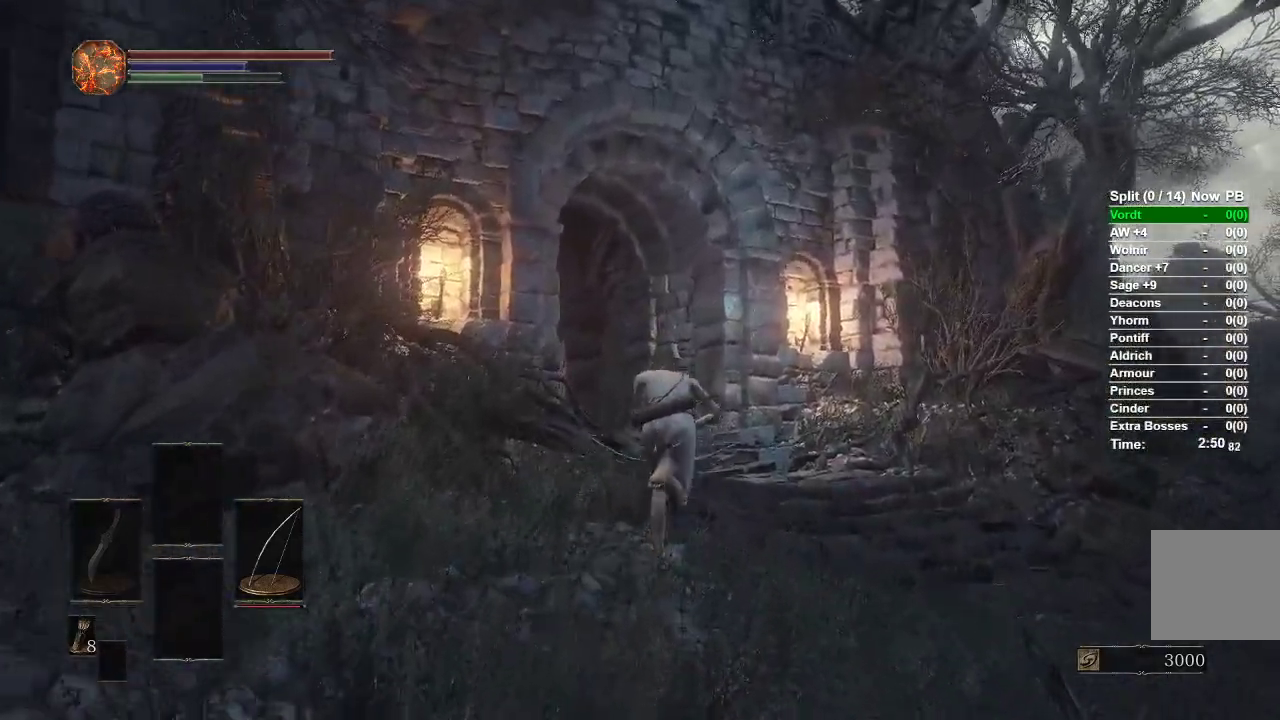
Gameplay with a controller (Xbox layout); each line is a JSON object with the inputs held at the frame after it. "events" lists button and stick changes between this image and that frame as [ms after this image, input, new state], when the widget could be followed in between.
{"buttons": ["B"], "left_stick": "up", "right_stick": "center", "events": []}
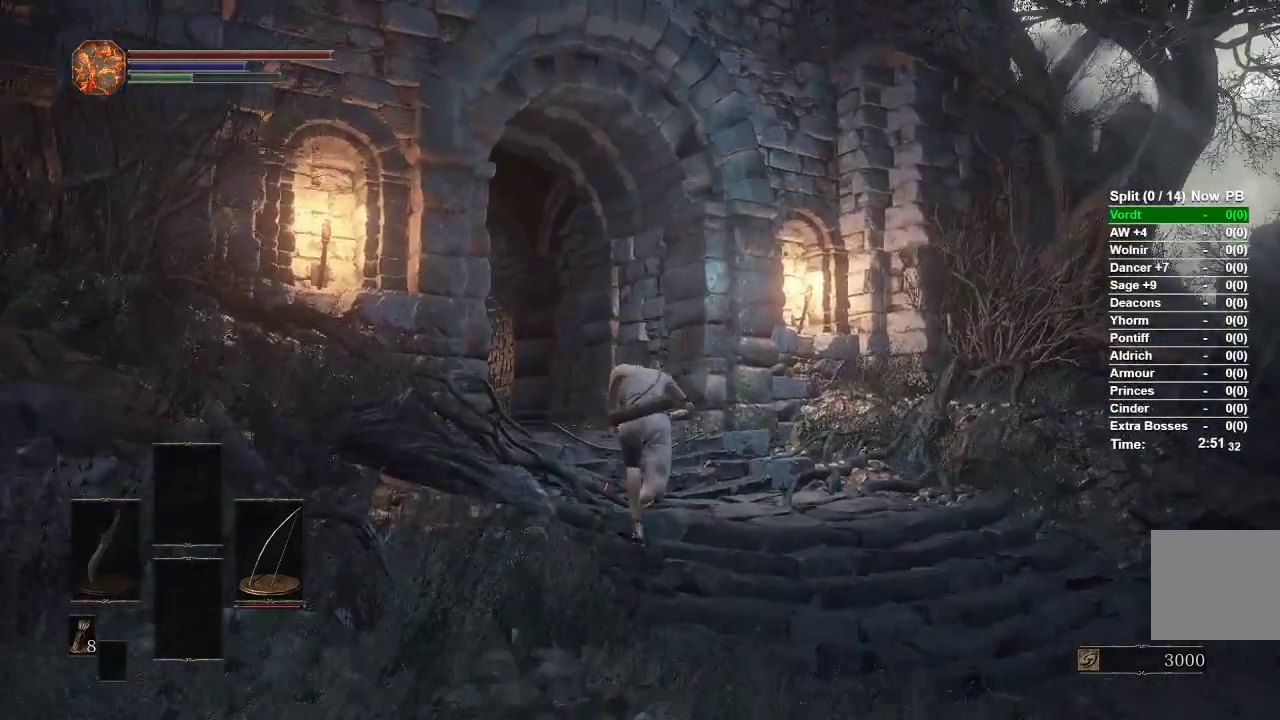
{"buttons": [], "left_stick": "up", "right_stick": "center", "events": [[417, "B", "up"]]}
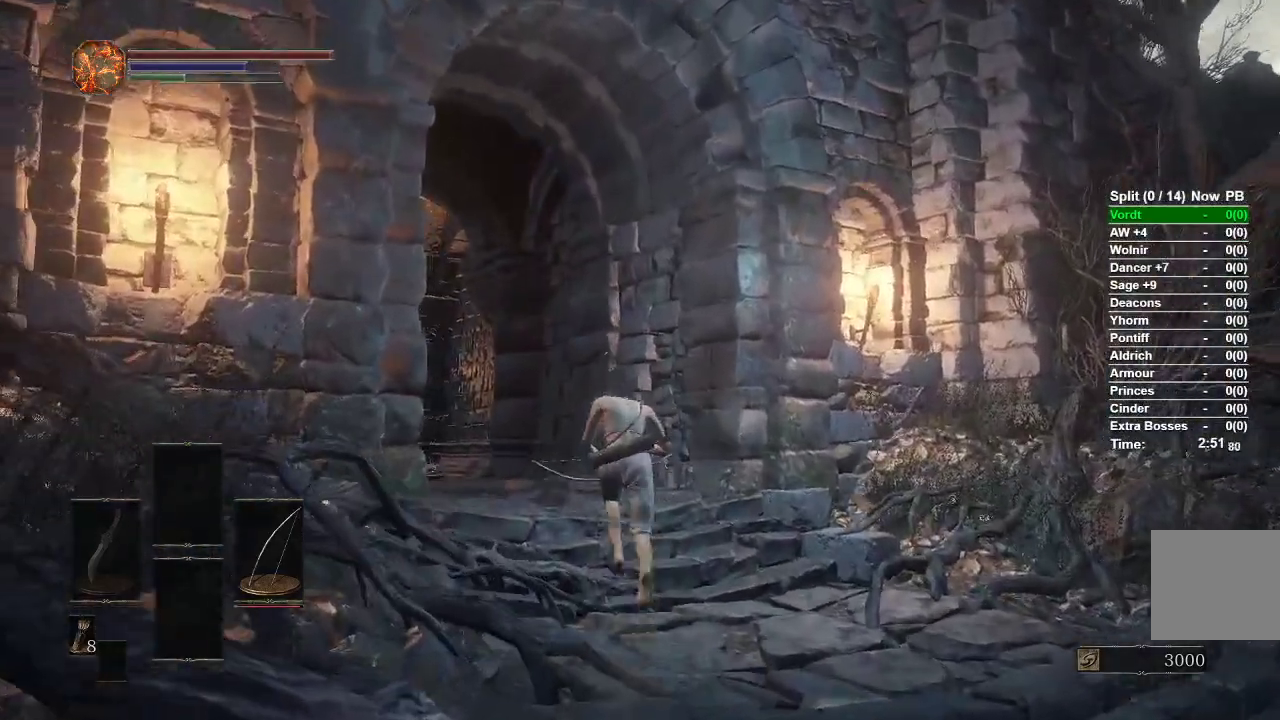
{"buttons": [], "left_stick": "up", "right_stick": "center", "events": [[117, "right_stick", "down-left"], [367, "right_stick", "center"]]}
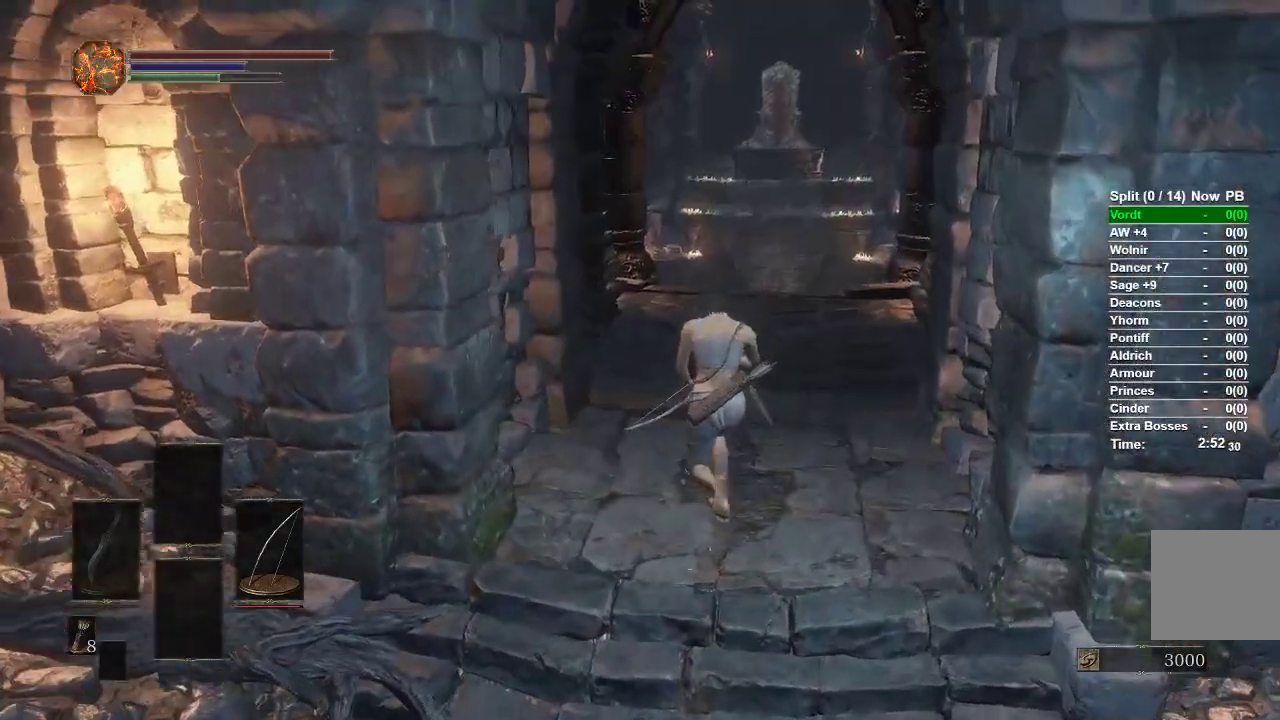
{"buttons": ["B"], "left_stick": "up", "right_stick": "center", "events": [[50, "B", "down"]]}
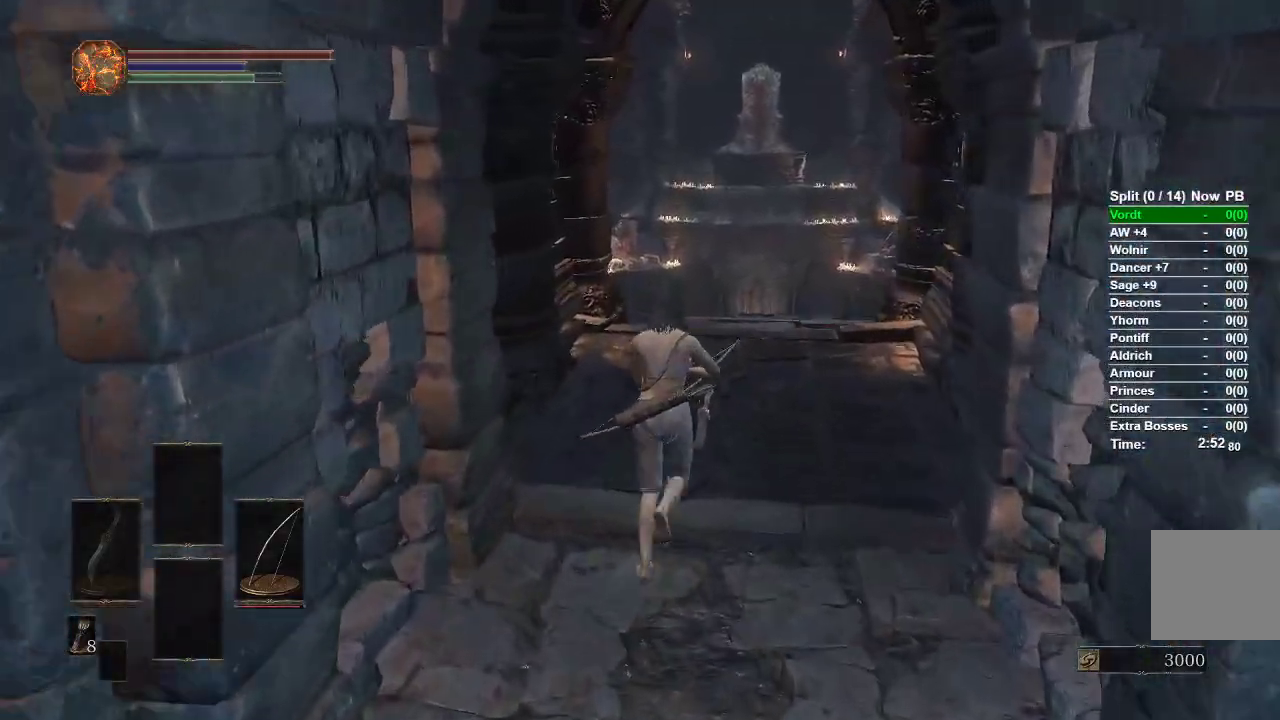
{"buttons": ["B"], "left_stick": "up", "right_stick": "center", "events": []}
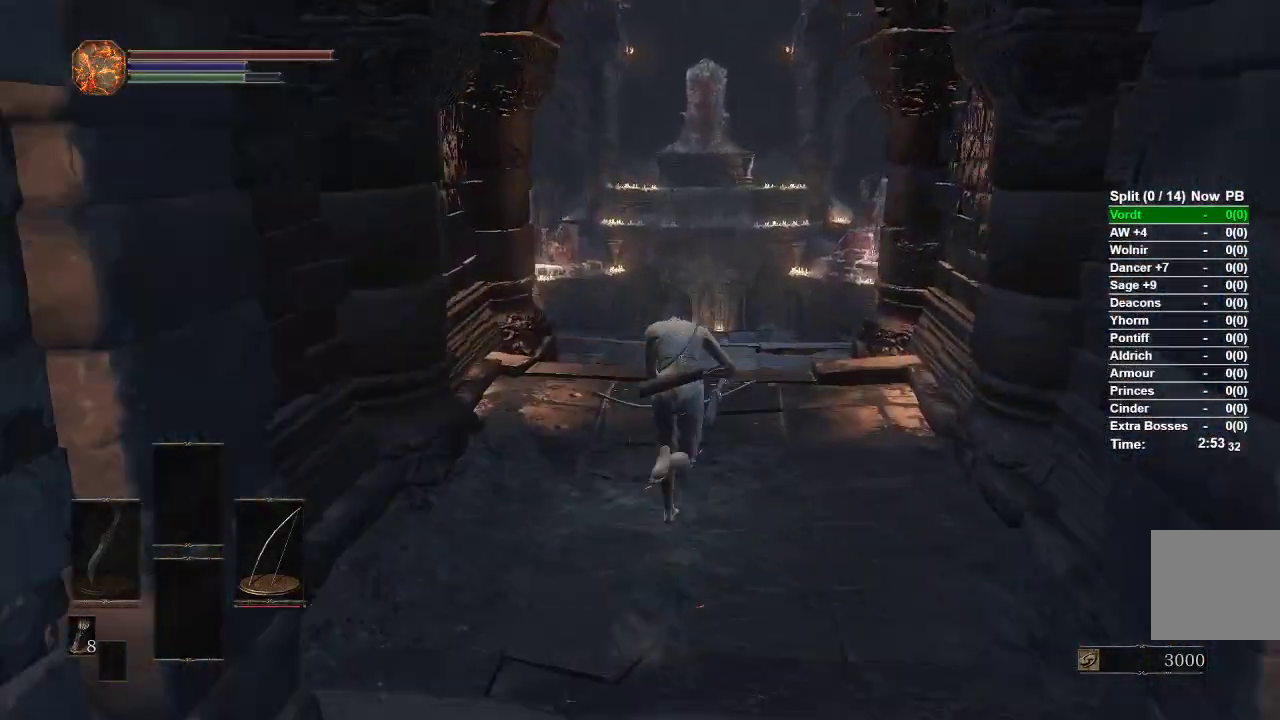
{"buttons": ["B"], "left_stick": "up", "right_stick": "center", "events": []}
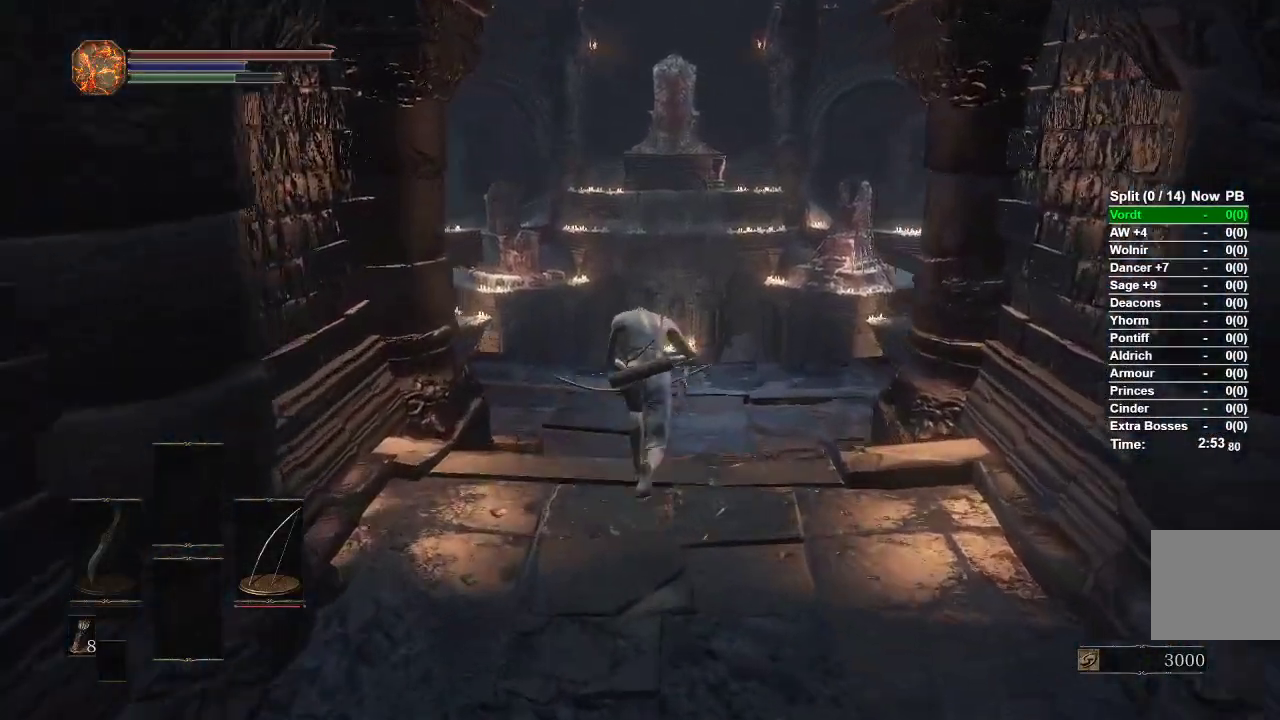
{"buttons": ["B"], "left_stick": "up", "right_stick": "center", "events": [[167, "right_stick", "down"], [433, "right_stick", "center"]]}
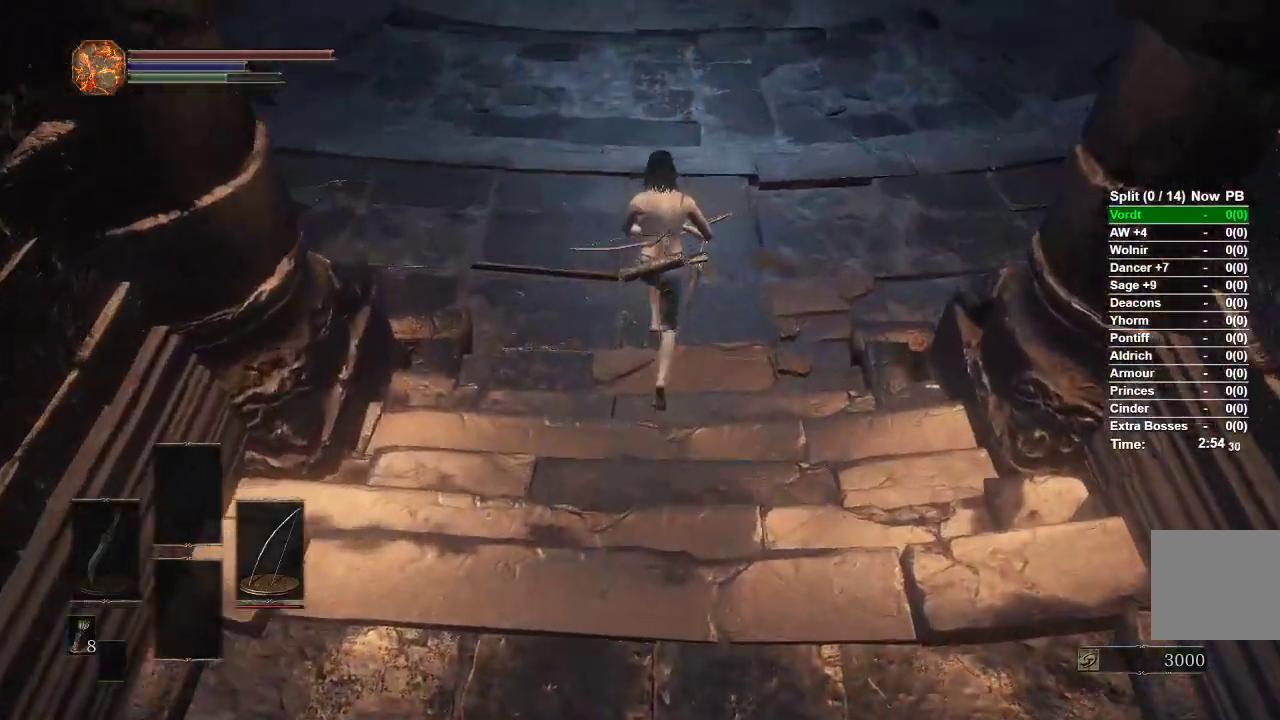
{"buttons": ["B"], "left_stick": "up", "right_stick": "center", "events": []}
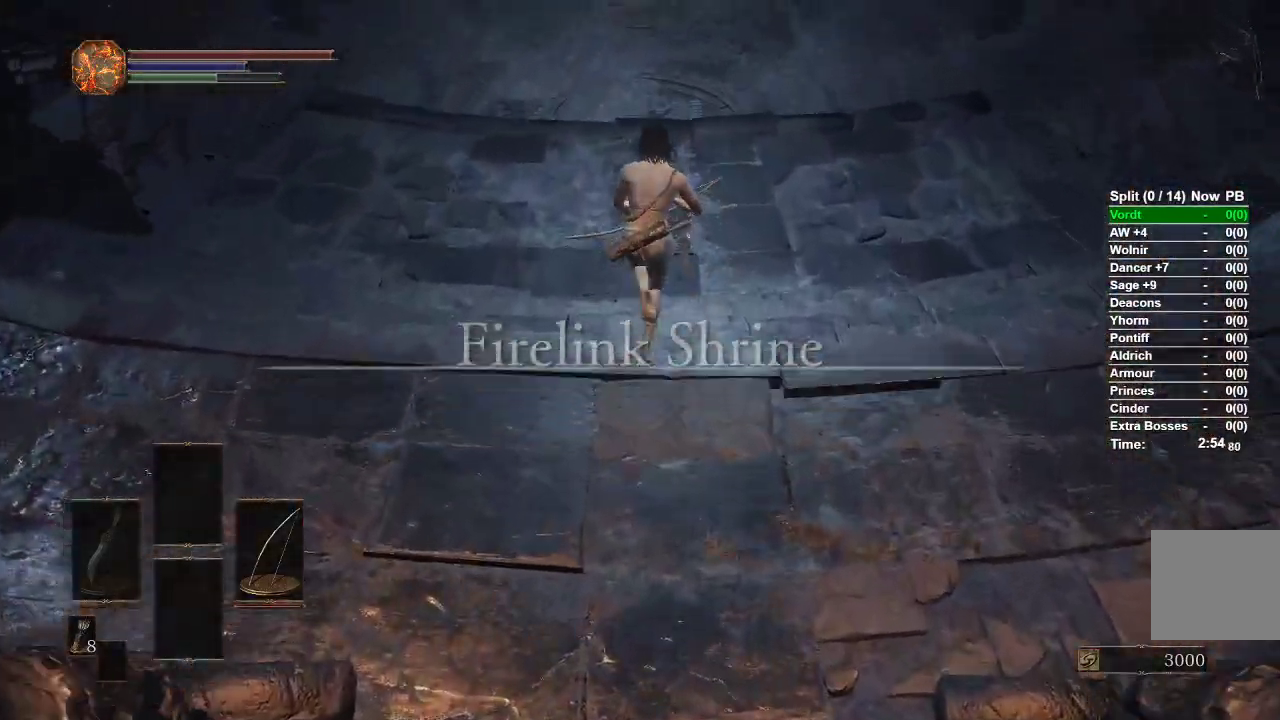
{"buttons": [], "left_stick": "up", "right_stick": "center", "events": [[417, "B", "up"]]}
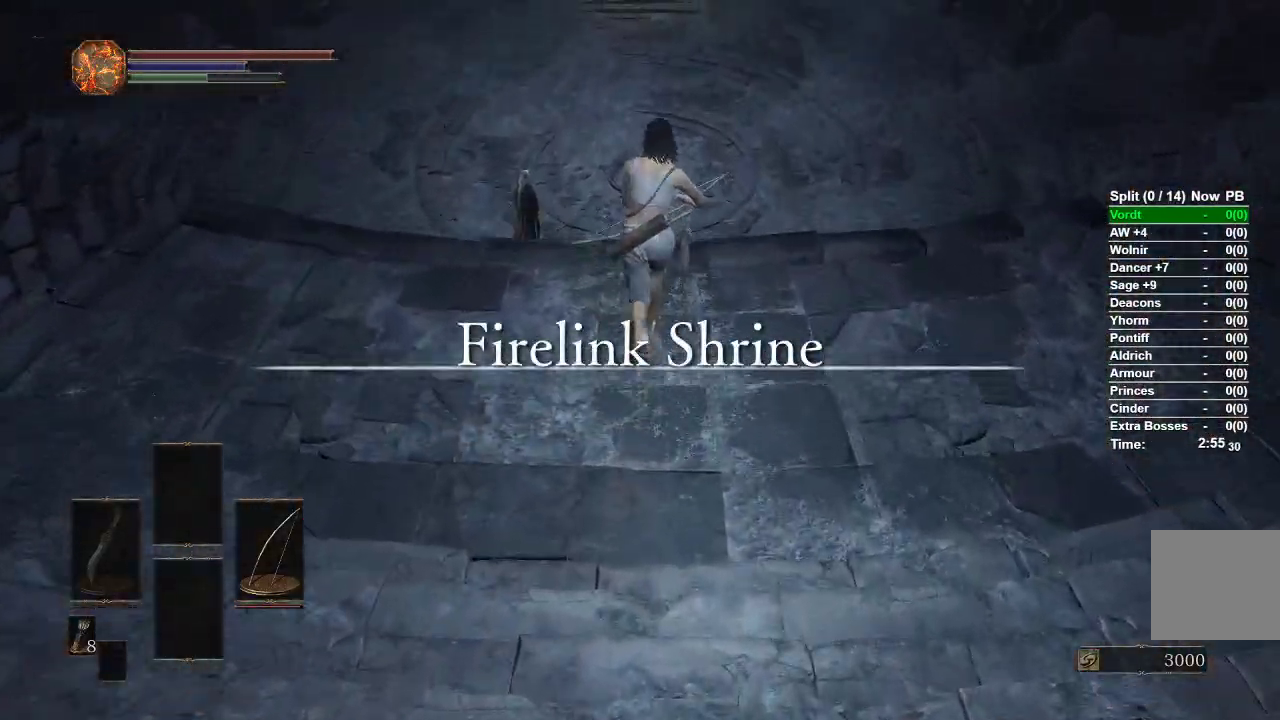
{"buttons": [], "left_stick": "up", "right_stick": "left", "events": [[167, "right_stick", "left"], [350, "right_stick", "center"], [483, "right_stick", "left"]]}
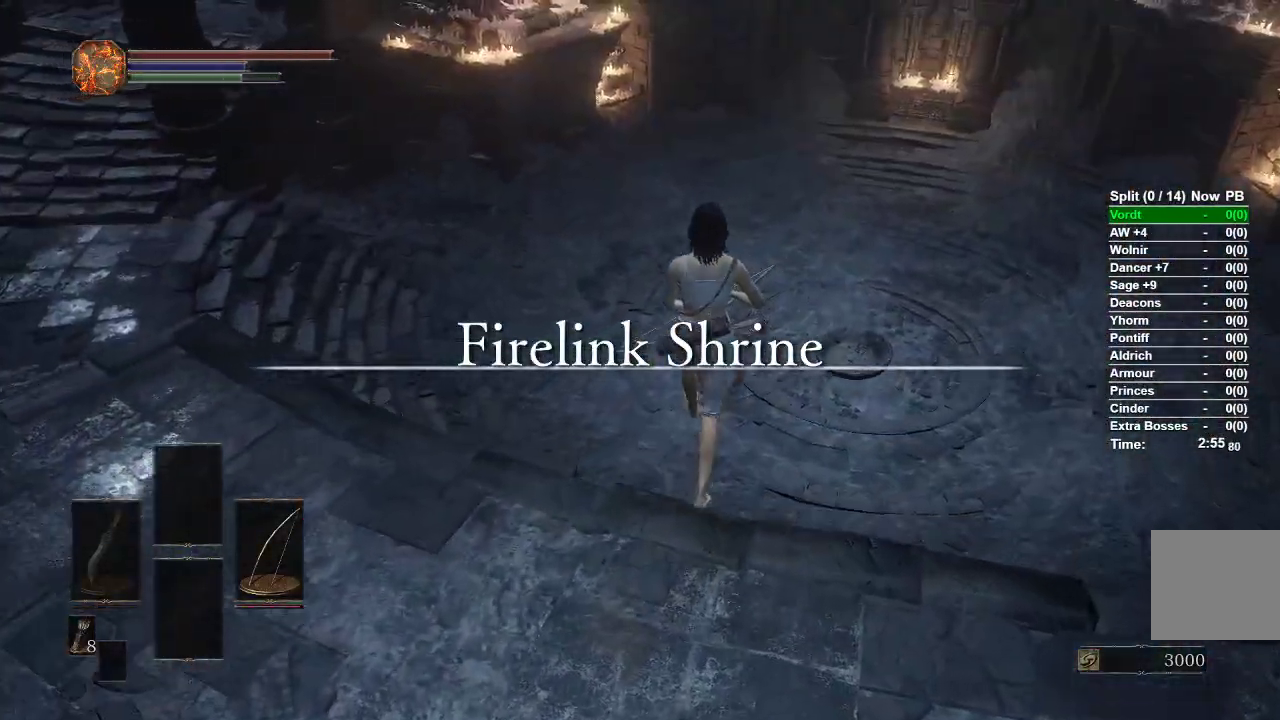
{"buttons": [], "left_stick": "center", "right_stick": "left", "events": [[83, "left_stick", "center"]]}
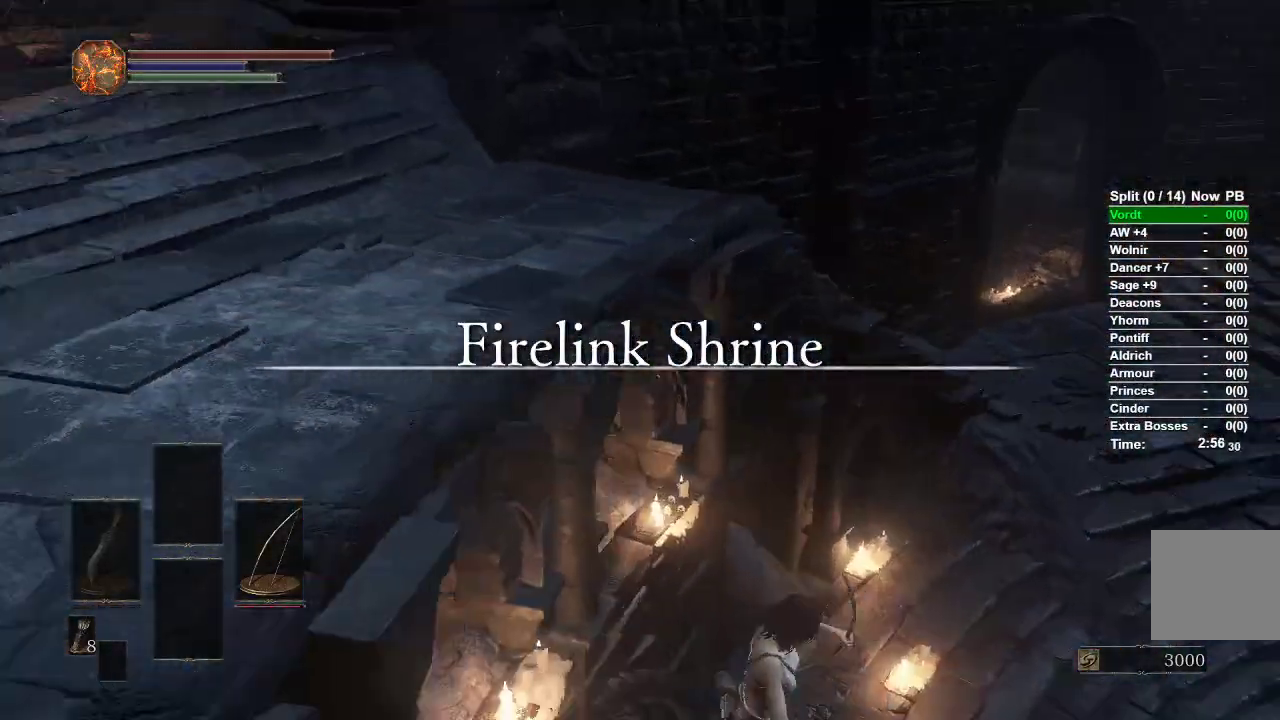
{"buttons": ["B"], "left_stick": "up", "right_stick": "center", "events": [[33, "right_stick", "up-left"], [217, "left_stick", "up"], [217, "right_stick", "center"], [350, "B", "down"], [400, "B", "up"], [483, "B", "down"]]}
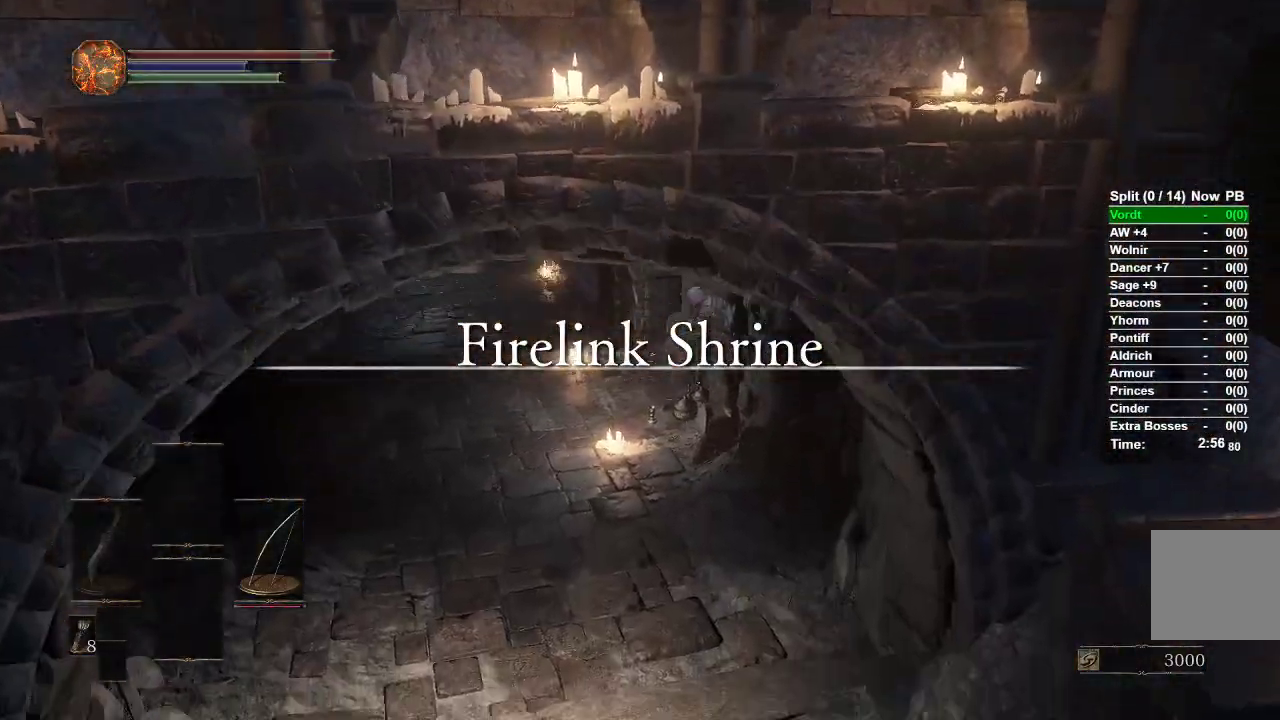
{"buttons": ["B"], "left_stick": "up", "right_stick": "center", "events": [[50, "B", "up"], [133, "B", "down"]]}
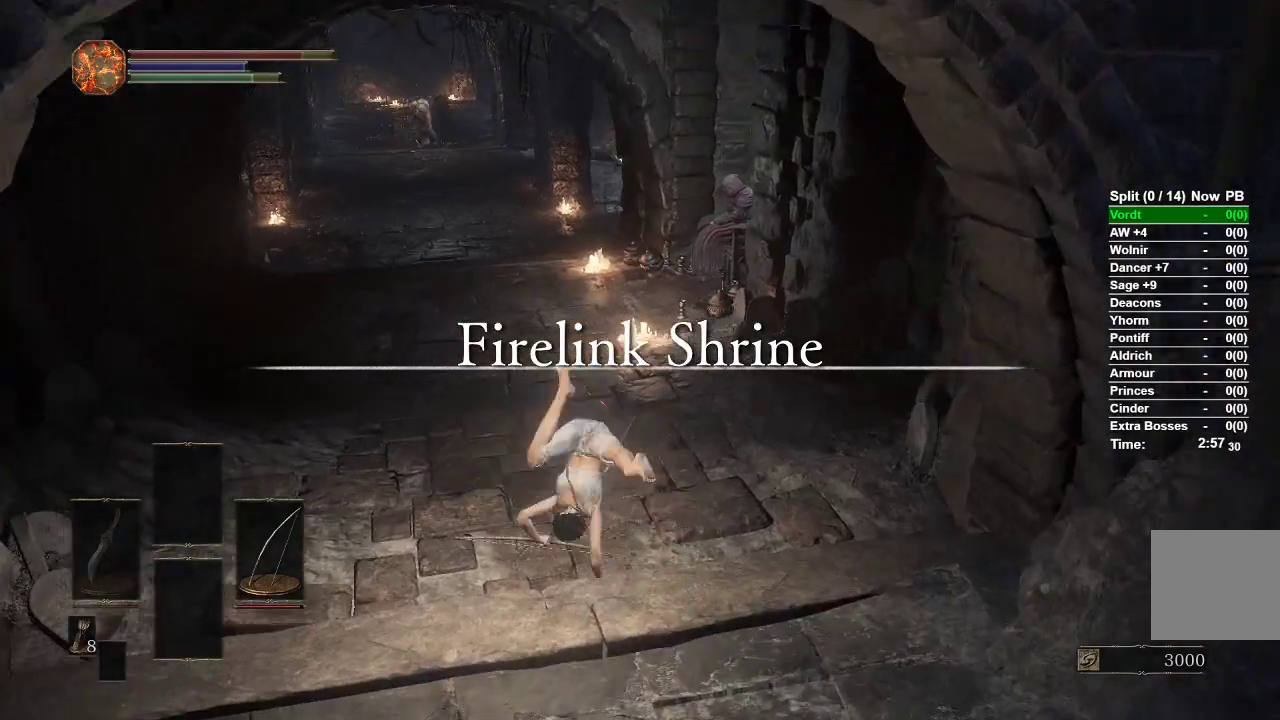
{"buttons": ["B"], "left_stick": "up", "right_stick": "center", "events": []}
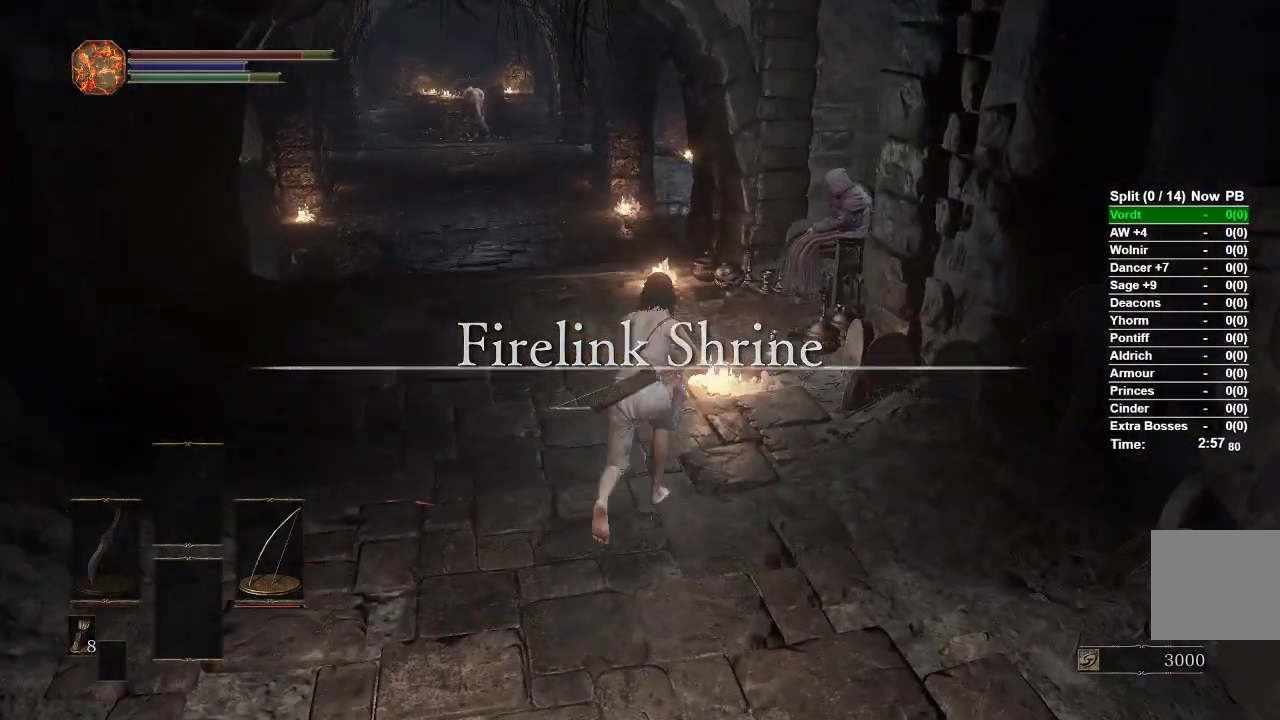
{"buttons": [], "left_stick": "up", "right_stick": "center", "events": [[233, "B", "up"], [400, "A", "down"], [483, "A", "up"]]}
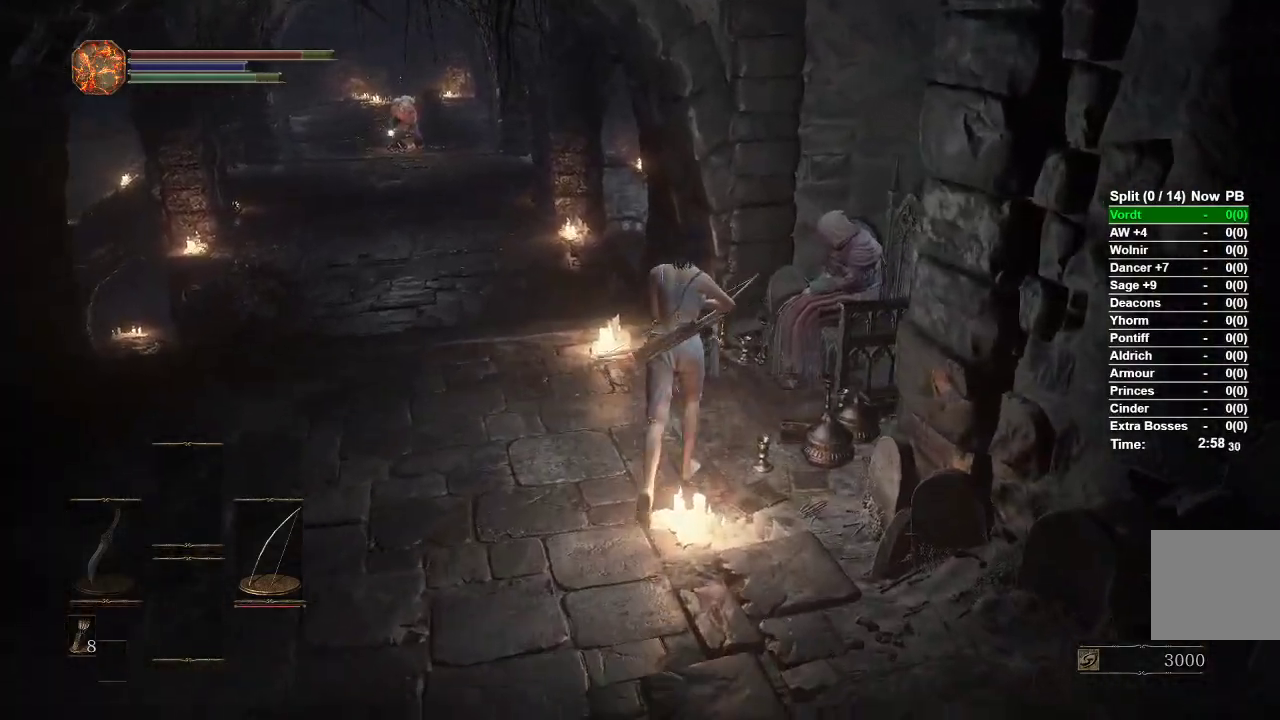
{"buttons": [], "left_stick": "down", "right_stick": "center", "events": [[50, "A", "down"], [133, "A", "up"], [200, "A", "down"], [283, "left_stick", "left"], [300, "A", "up"], [367, "left_stick", "down-left"], [383, "A", "down"], [433, "A", "up"], [483, "left_stick", "down"]]}
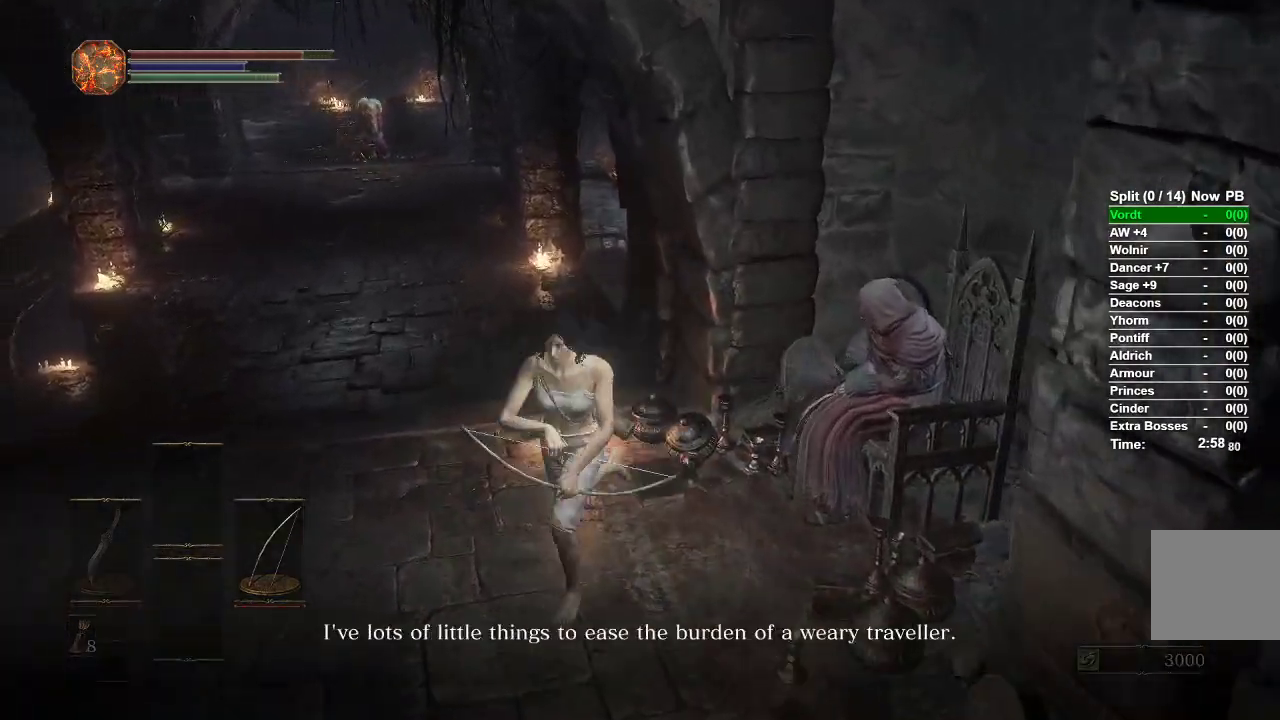
{"buttons": [], "left_stick": "down-right", "right_stick": "center", "events": [[17, "A", "down"], [67, "A", "up"], [250, "left_stick", "down-right"], [267, "A", "down"], [350, "A", "up"], [417, "A", "down"], [500, "A", "up"]]}
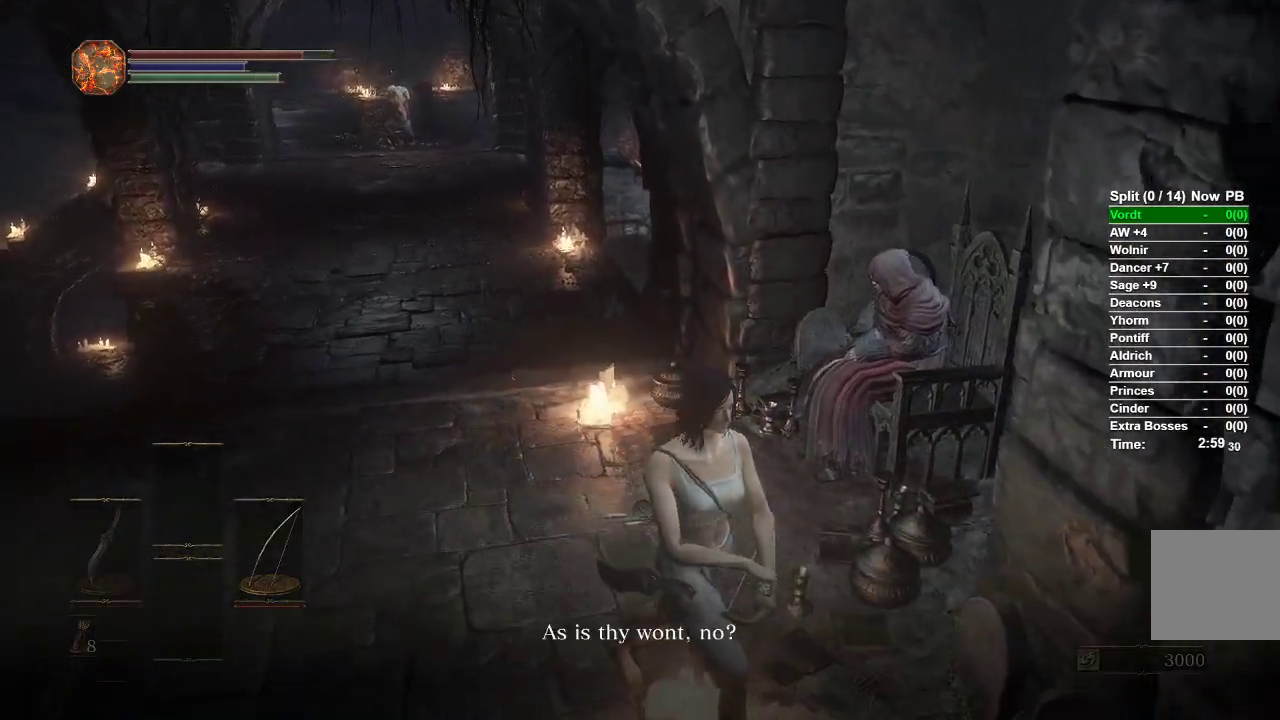
{"buttons": [], "left_stick": "center", "right_stick": "center", "events": [[67, "A", "down"], [117, "left_stick", "center"], [133, "A", "up"]]}
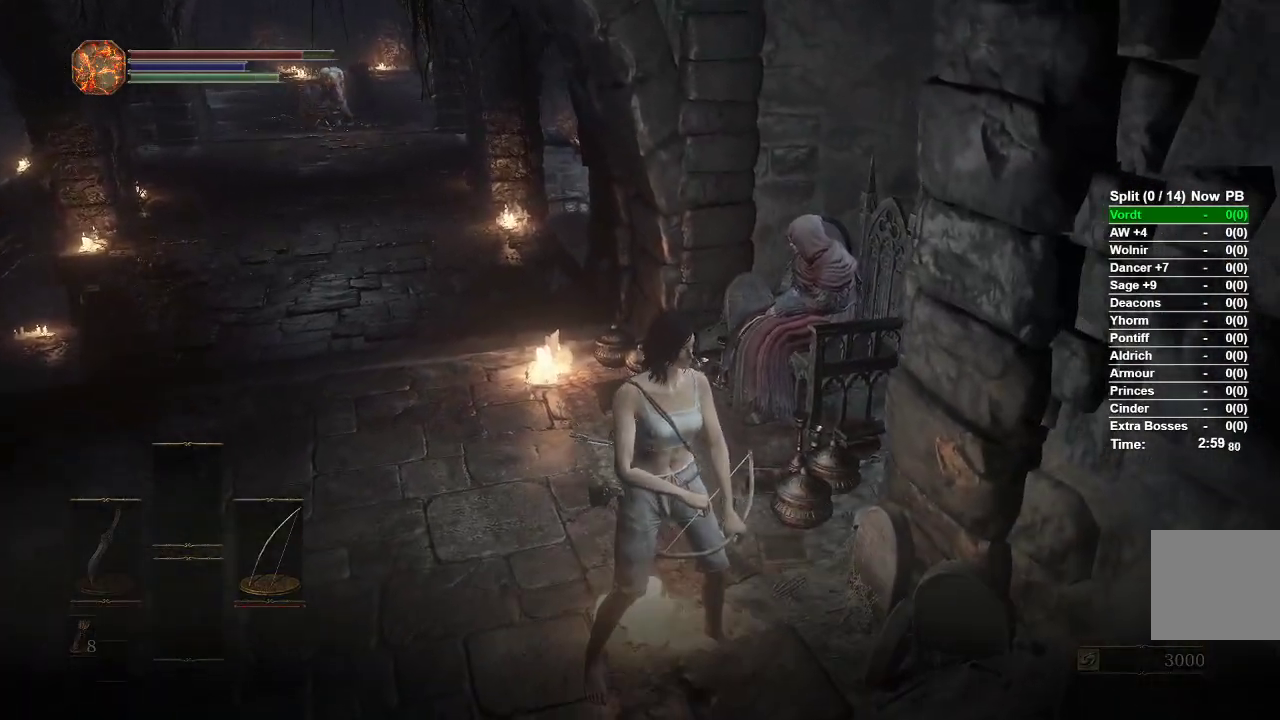
{"buttons": [], "left_stick": "center", "right_stick": "center", "events": [[133, "A", "down"], [267, "A", "up"]]}
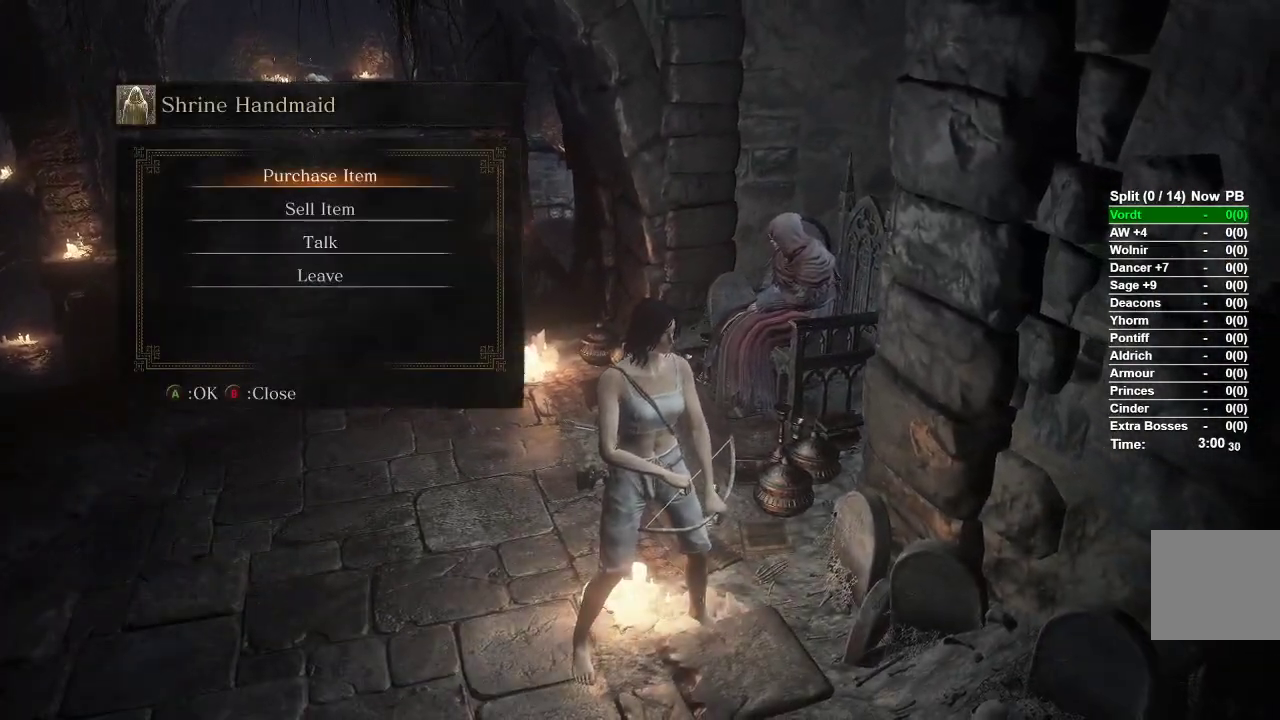
{"buttons": [], "left_stick": "center", "right_stick": "center", "events": [[50, "A", "down"], [167, "A", "up"], [267, "DPAD_RIGHT", "down"], [333, "DPAD_RIGHT", "up"], [400, "DPAD_RIGHT", "down"], [500, "DPAD_RIGHT", "up"]]}
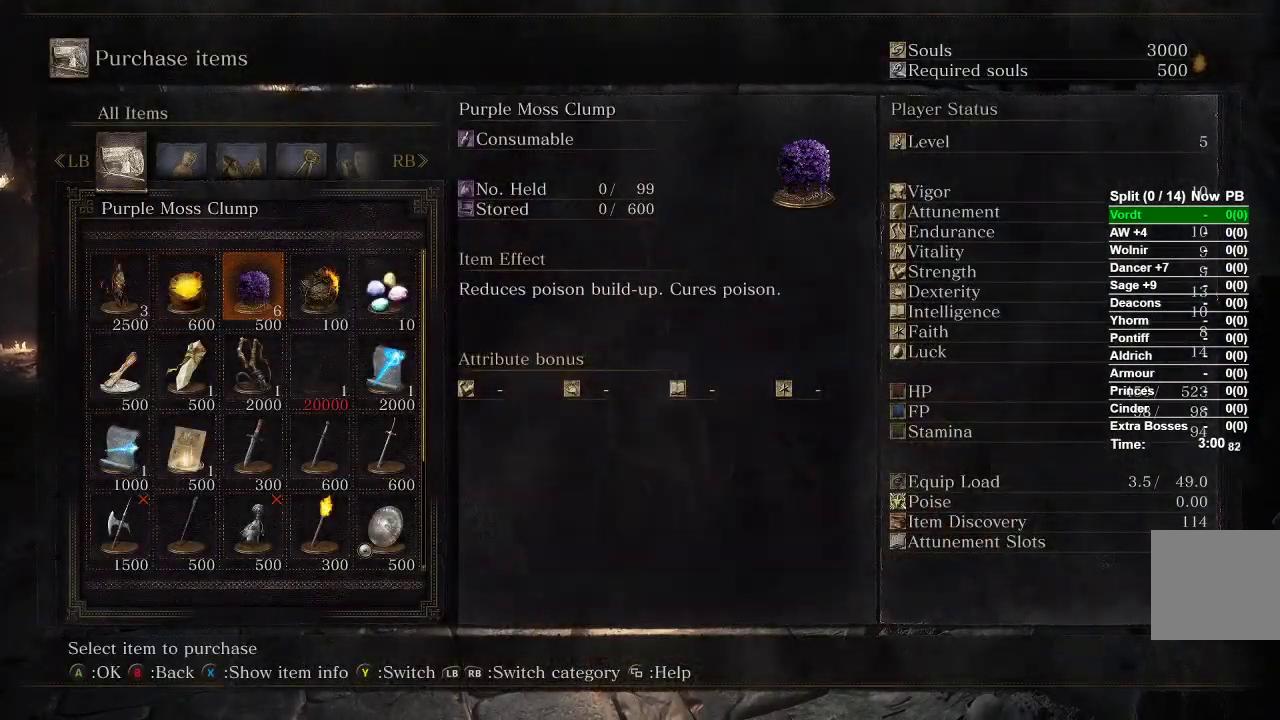
{"buttons": [], "left_stick": "center", "right_stick": "center", "events": [[67, "DPAD_RIGHT", "down"], [133, "A", "down"], [167, "DPAD_RIGHT", "up"], [217, "A", "up"], [333, "R1", "down"], [450, "R1", "up"]]}
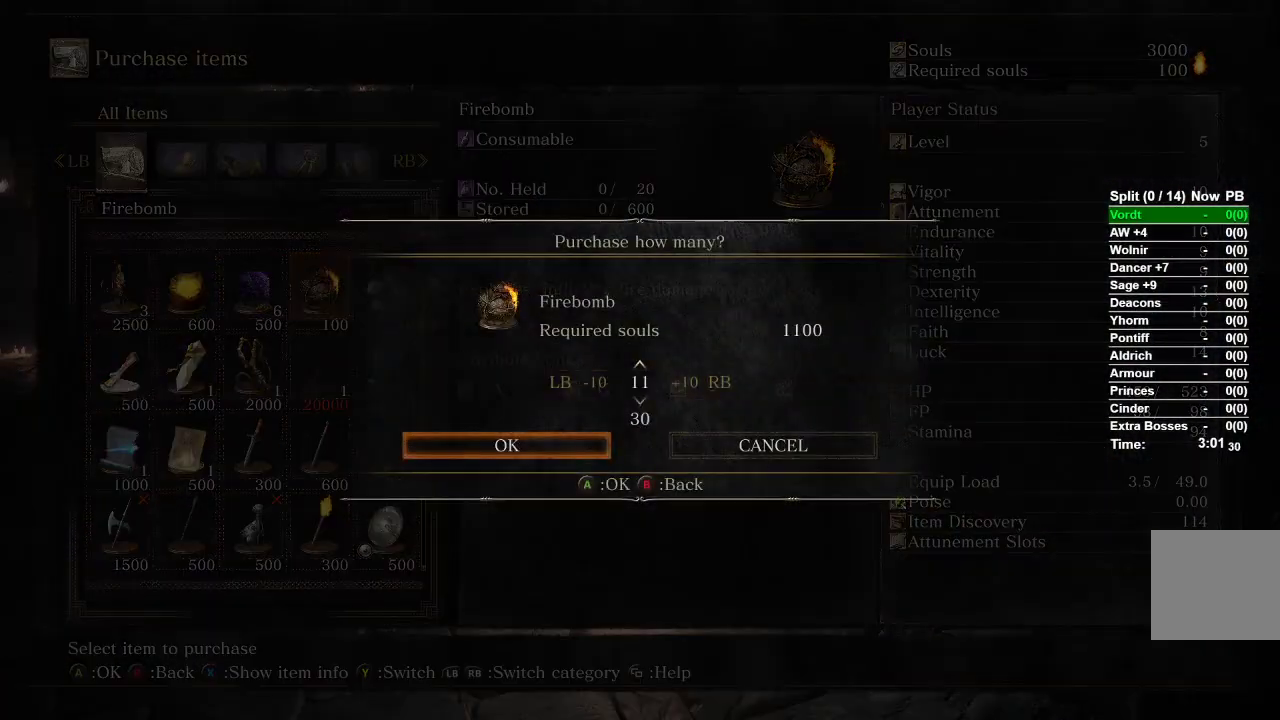
{"buttons": [], "left_stick": "center", "right_stick": "center", "events": [[83, "A", "down"], [217, "A", "up"], [350, "DPAD_LEFT", "down"], [467, "DPAD_LEFT", "up"]]}
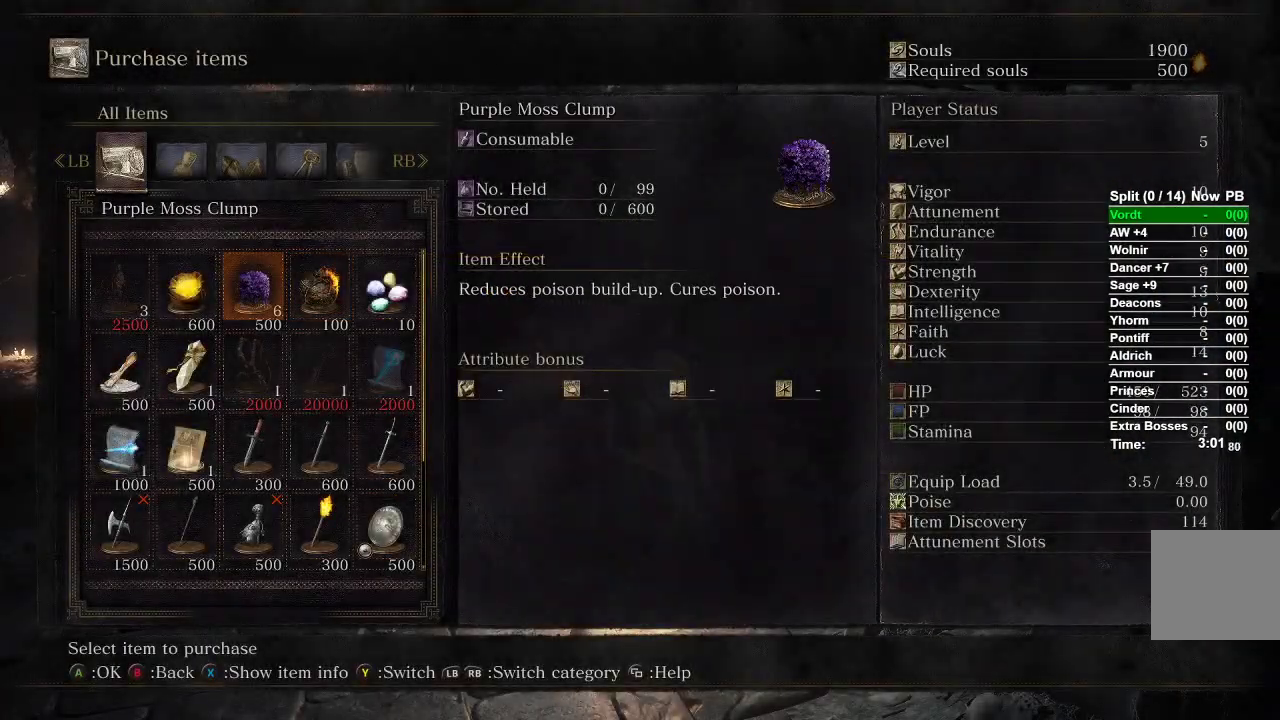
{"buttons": ["DPAD_DOWN"], "left_stick": "center", "right_stick": "center", "events": [[33, "DPAD_LEFT", "down"], [133, "DPAD_LEFT", "up"], [250, "DPAD_LEFT", "down"], [383, "DPAD_LEFT", "up"], [483, "DPAD_DOWN", "down"]]}
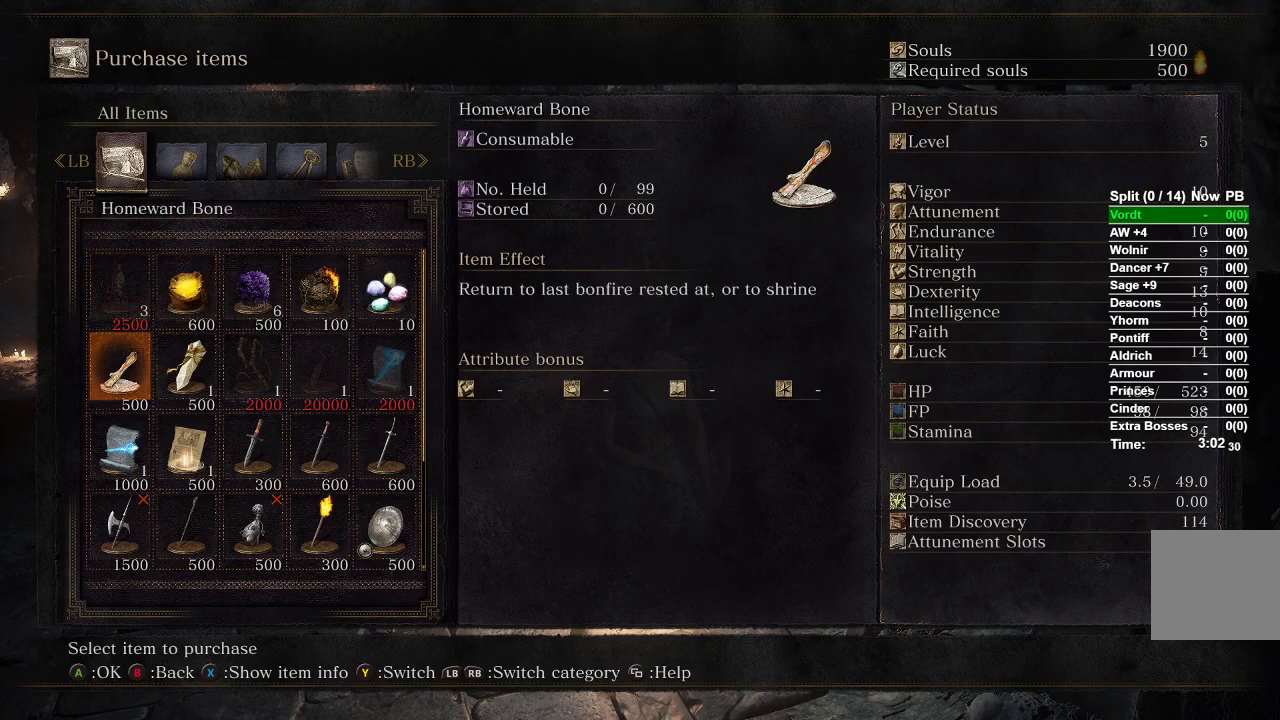
{"buttons": [], "left_stick": "center", "right_stick": "center", "events": [[100, "A", "down"], [100, "DPAD_DOWN", "up"], [233, "A", "up"], [317, "DPAD_UP", "down"], [400, "DPAD_UP", "up"]]}
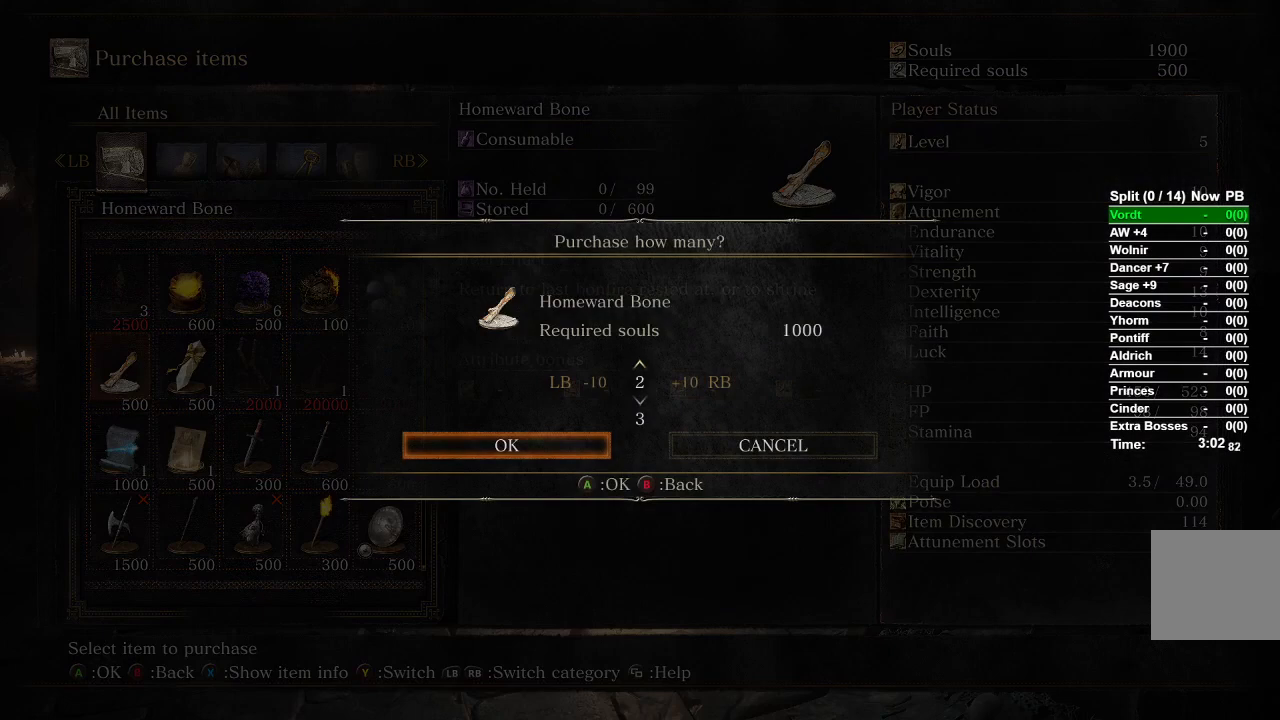
{"buttons": [], "left_stick": "center", "right_stick": "center", "events": [[17, "A", "down"], [150, "A", "up"], [167, "DPAD_UP", "down"], [283, "DPAD_UP", "up"], [383, "DPAD_UP", "down"], [450, "DPAD_UP", "up"]]}
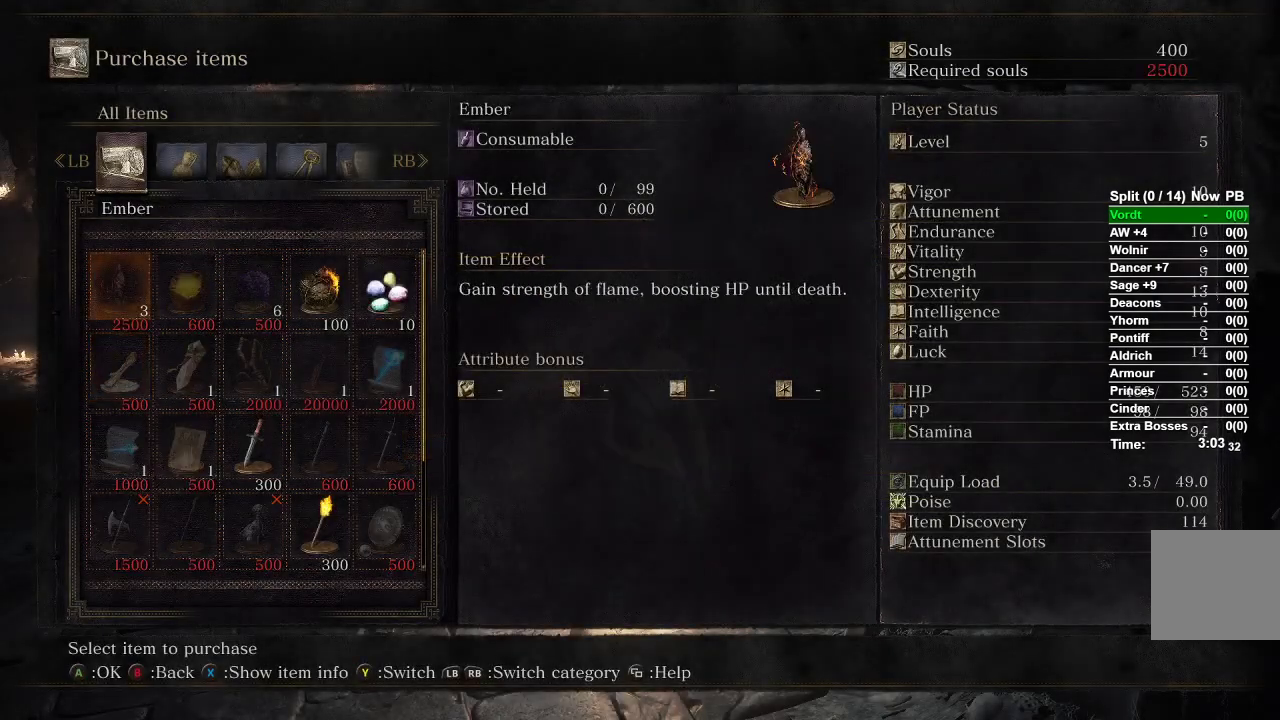
{"buttons": ["DPAD_RIGHT"], "left_stick": "center", "right_stick": "center", "events": [[17, "DPAD_UP", "down"], [117, "DPAD_UP", "up"], [233, "DPAD_UP", "down"], [317, "DPAD_UP", "up"], [500, "DPAD_RIGHT", "down"]]}
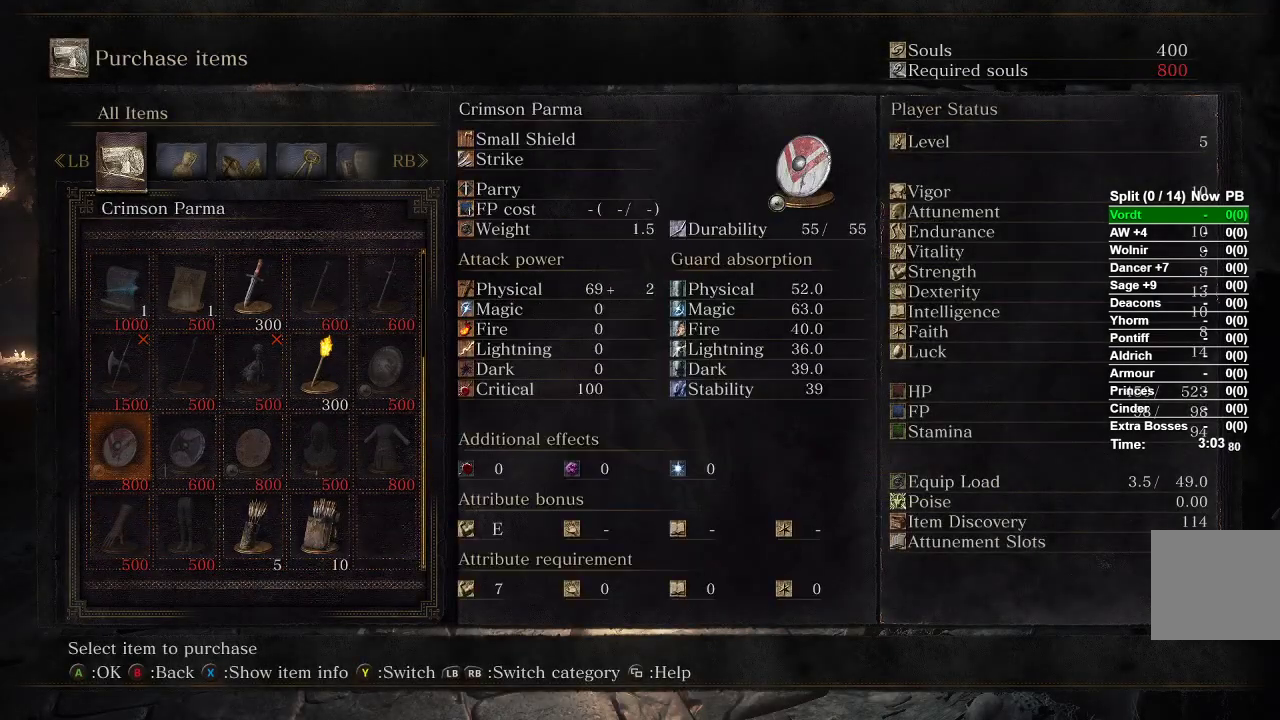
{"buttons": [], "left_stick": "center", "right_stick": "center", "events": [[117, "DPAD_RIGHT", "up"]]}
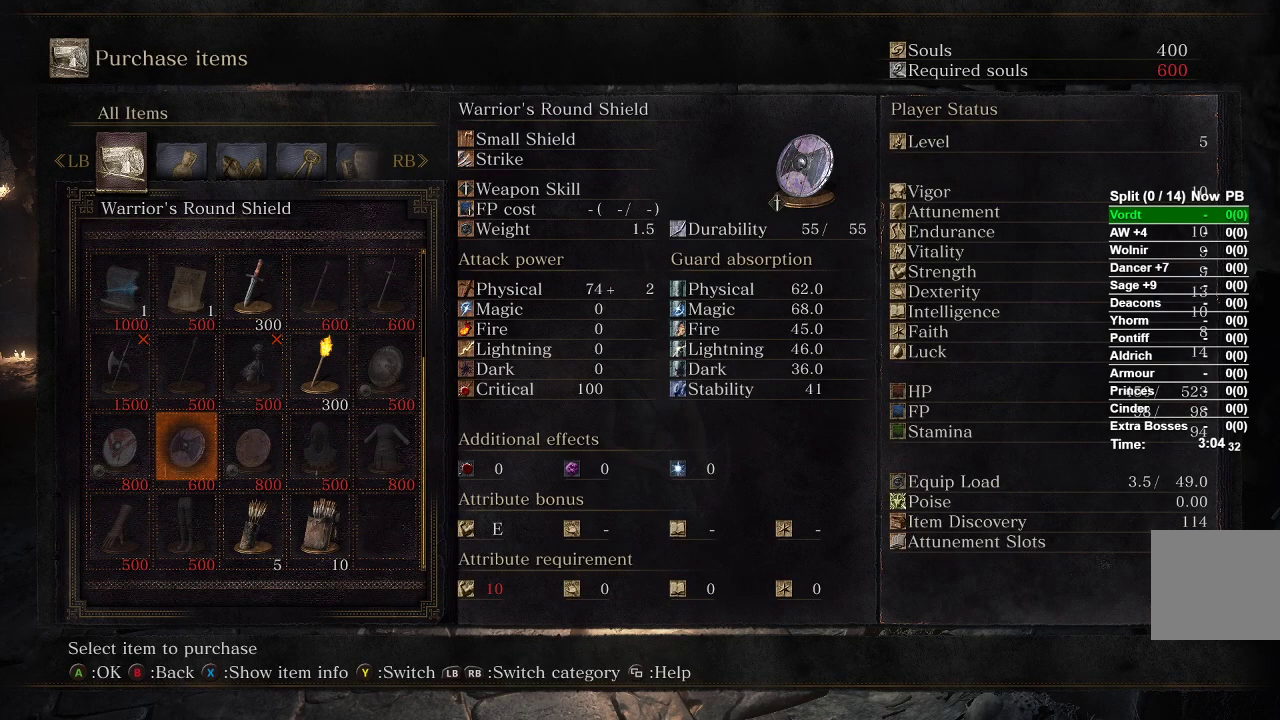
{"buttons": [], "left_stick": "center", "right_stick": "center", "events": []}
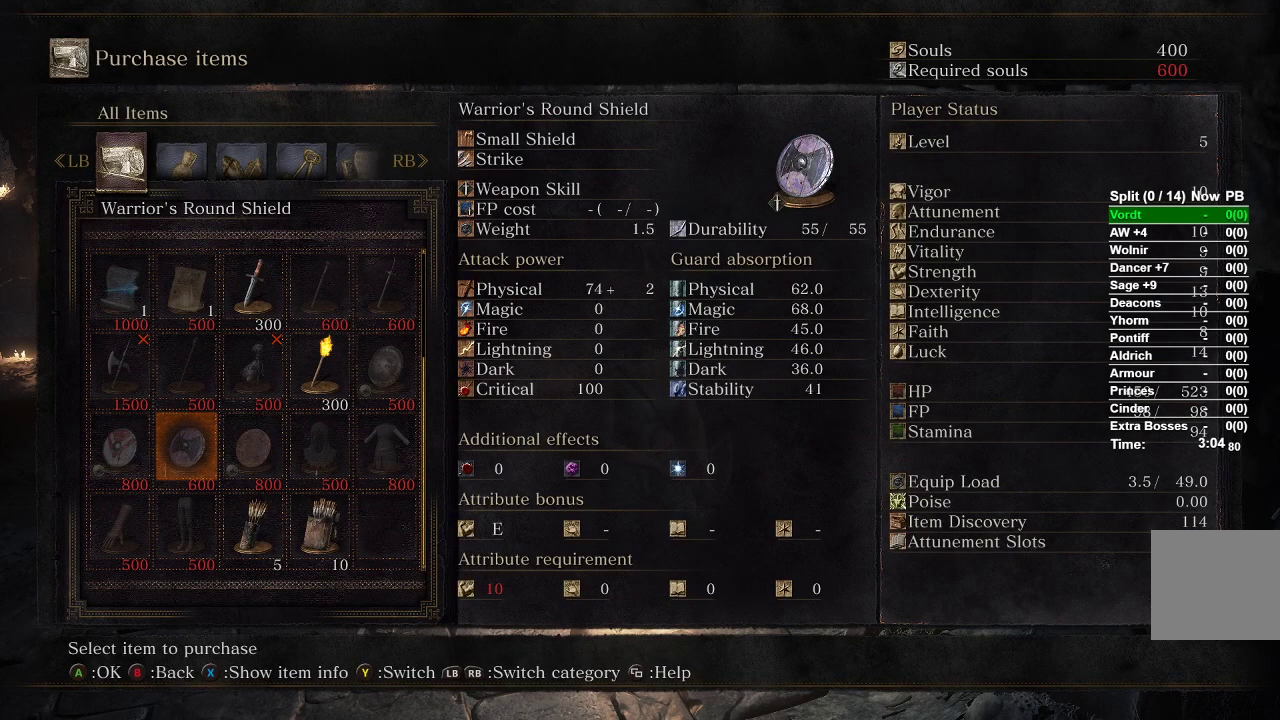
{"buttons": [], "left_stick": "center", "right_stick": "center", "events": []}